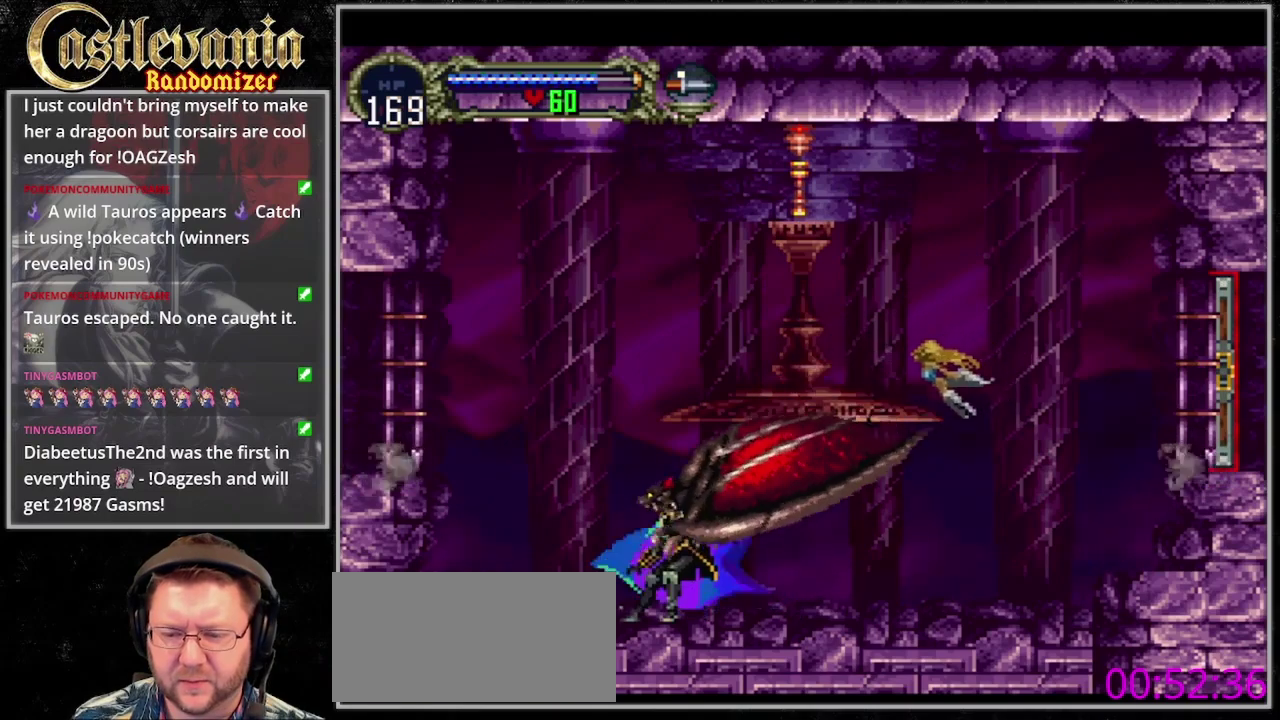
Gameplay with a controller (PlayStation layout); each line is a JSON object with the inputs held at the frame after it. "events" lists button and stick changes between this image and that frame as [ms after this image, input, new state], when the widget could be followed in between. Not read: CROSS DPAD_RIGHT DPAD_UP L3 R3 SELECT START.
{"buttons": ["SQUARE"], "events": [[467, "SQUARE", "down"]]}
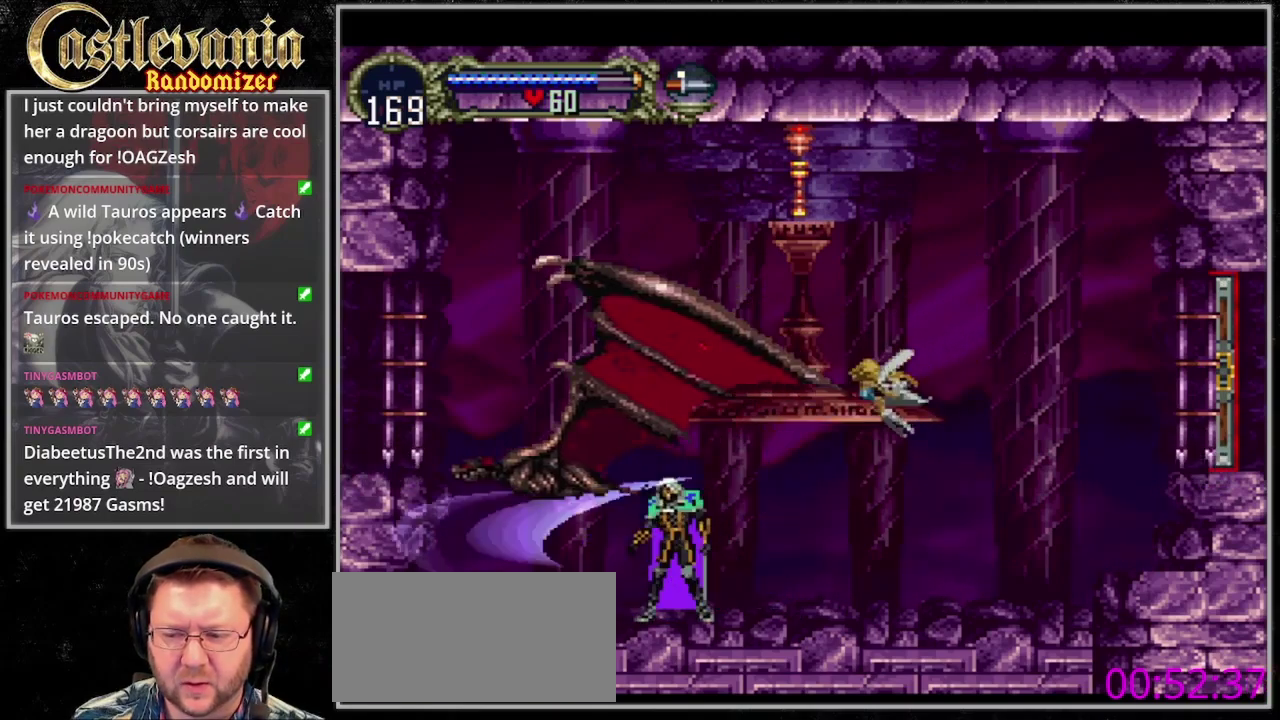
{"buttons": [], "events": [[33, "SQUARE", "up"], [100, "SQUARE", "down"], [500, "SQUARE", "up"]]}
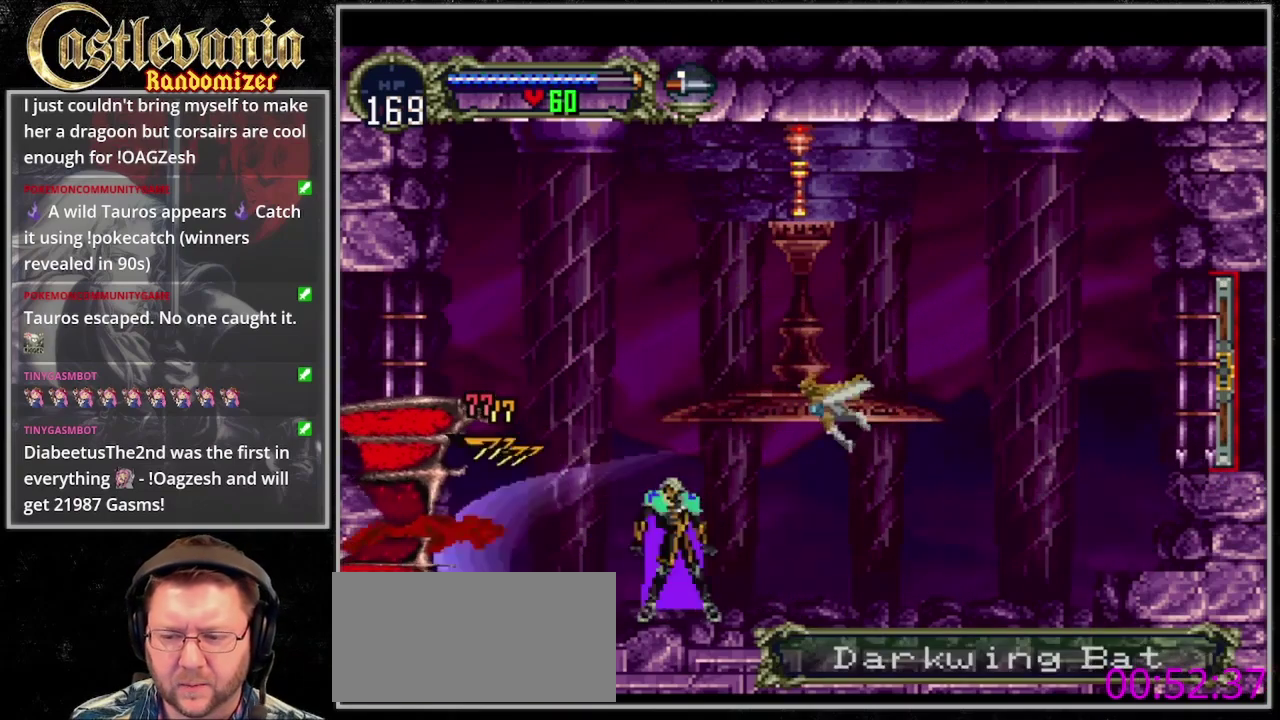
{"buttons": [], "events": [[67, "SQUARE", "down"], [133, "SQUARE", "up"], [200, "SQUARE", "down"], [500, "SQUARE", "up"]]}
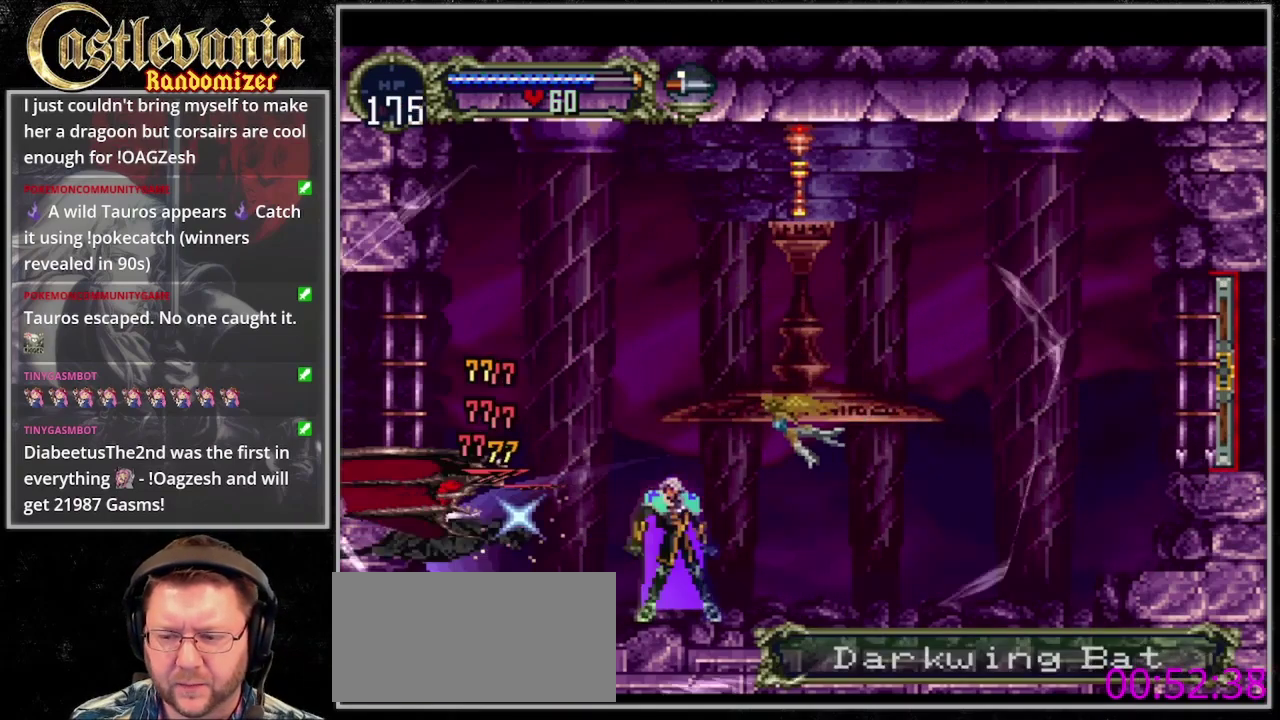
{"buttons": [], "events": [[67, "SQUARE", "down"], [133, "SQUARE", "up"]]}
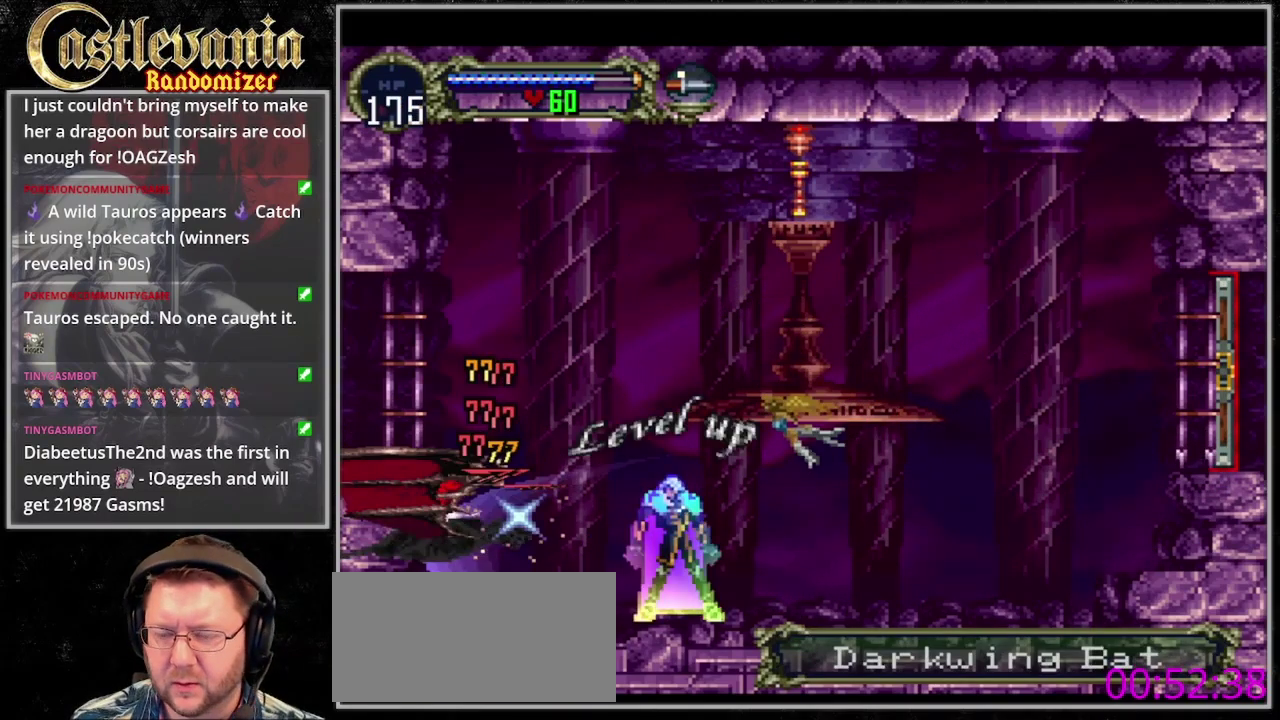
{"buttons": [], "events": []}
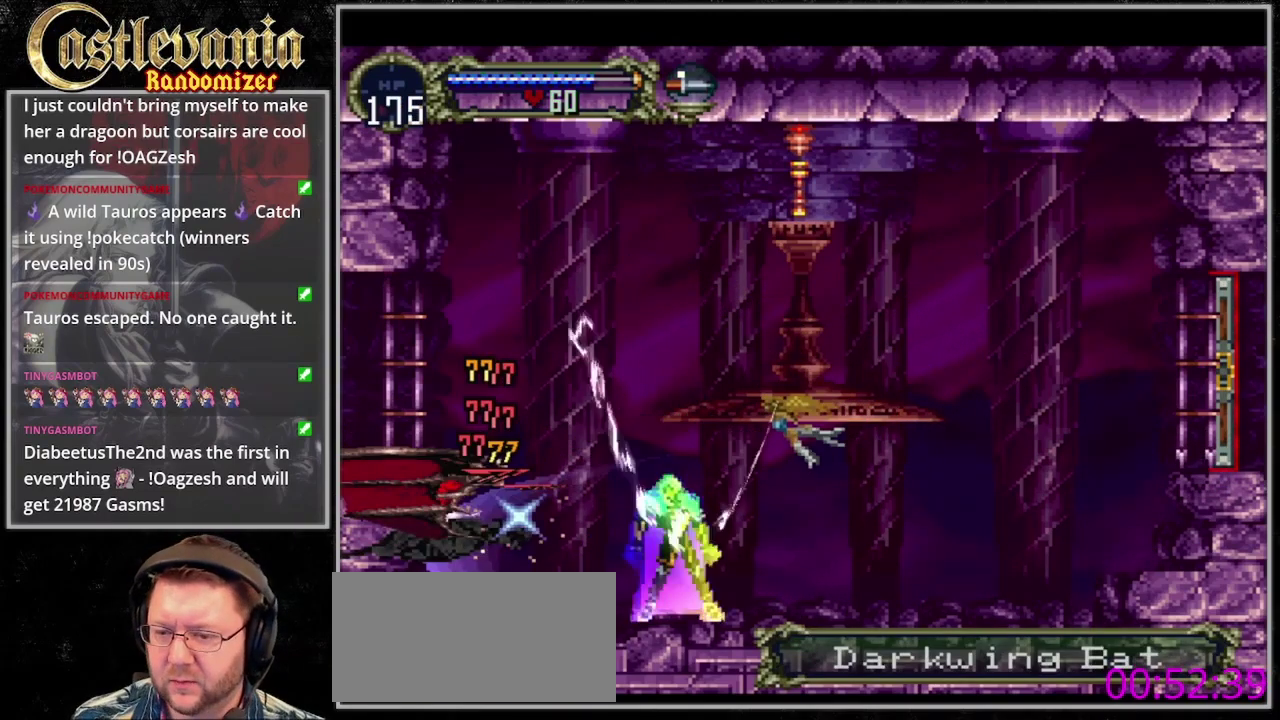
{"buttons": [], "events": []}
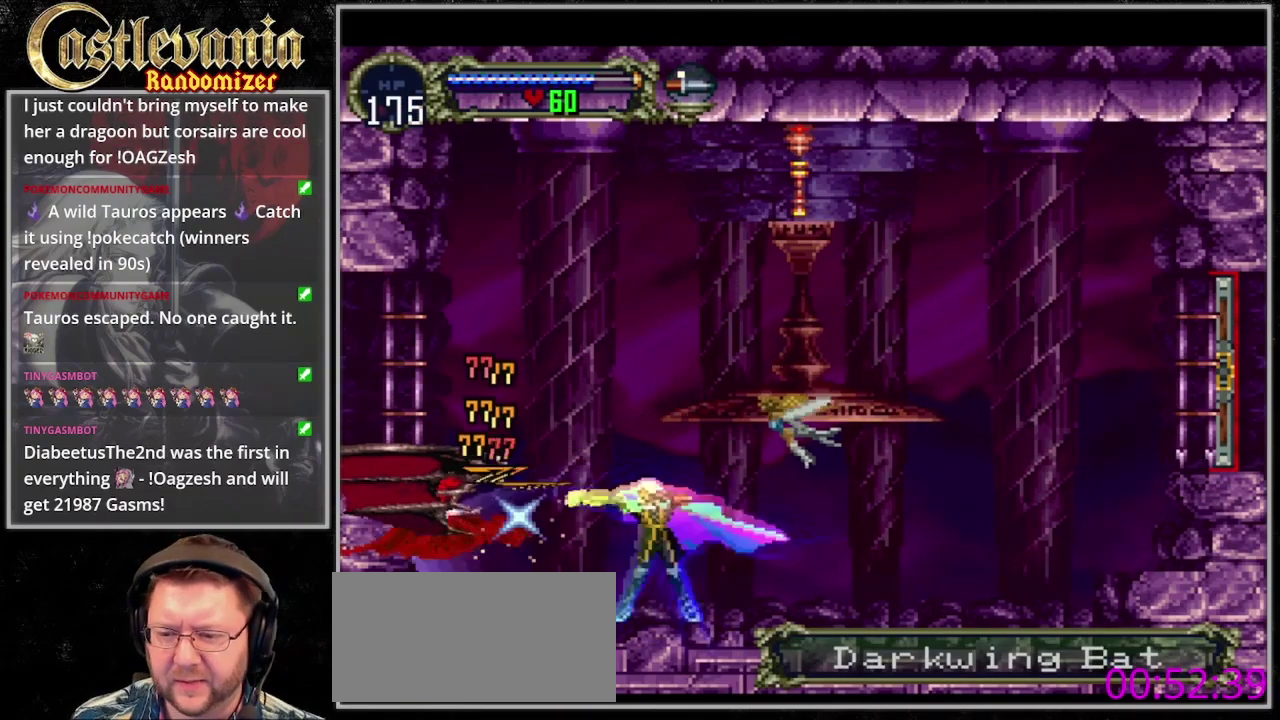
{"buttons": [], "events": []}
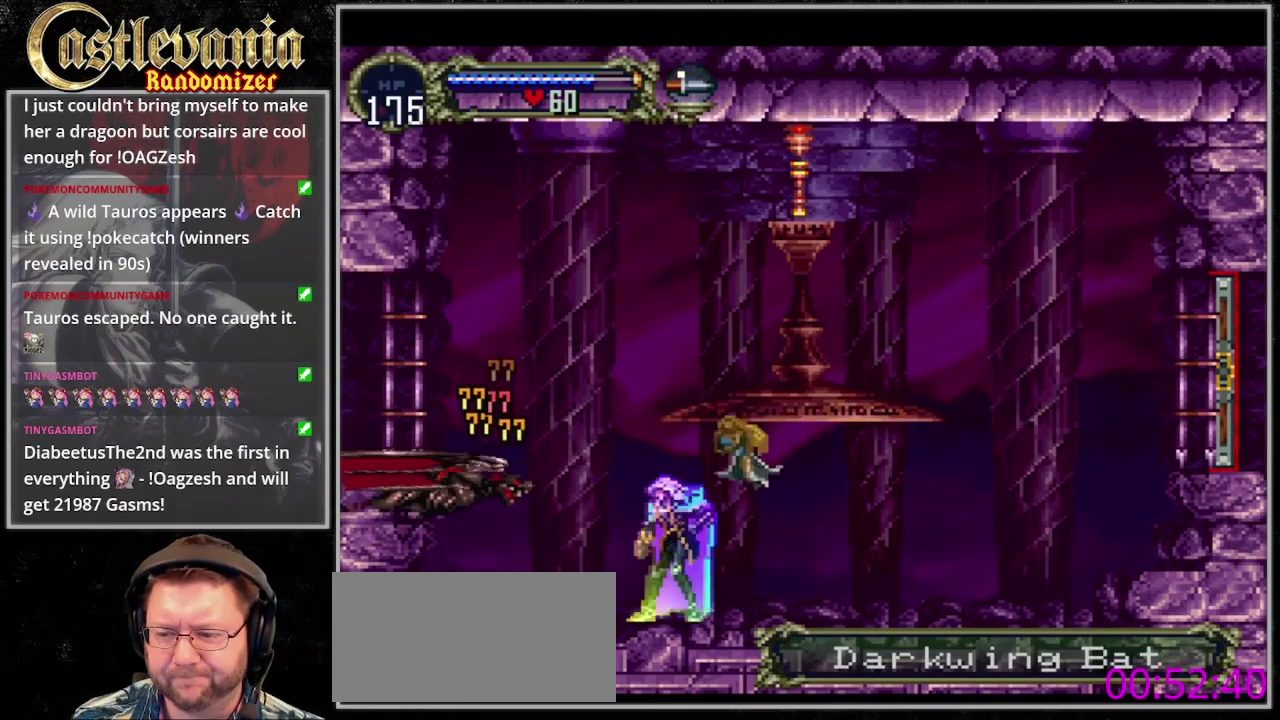
{"buttons": ["DPAD_DOWN"], "events": [[33, "DPAD_DOWN", "down"], [100, "DPAD_DOWN", "up"], [200, "DPAD_DOWN", "down"], [267, "DPAD_DOWN", "up"], [333, "DPAD_DOWN", "down"], [433, "DPAD_DOWN", "up"], [500, "DPAD_DOWN", "down"]]}
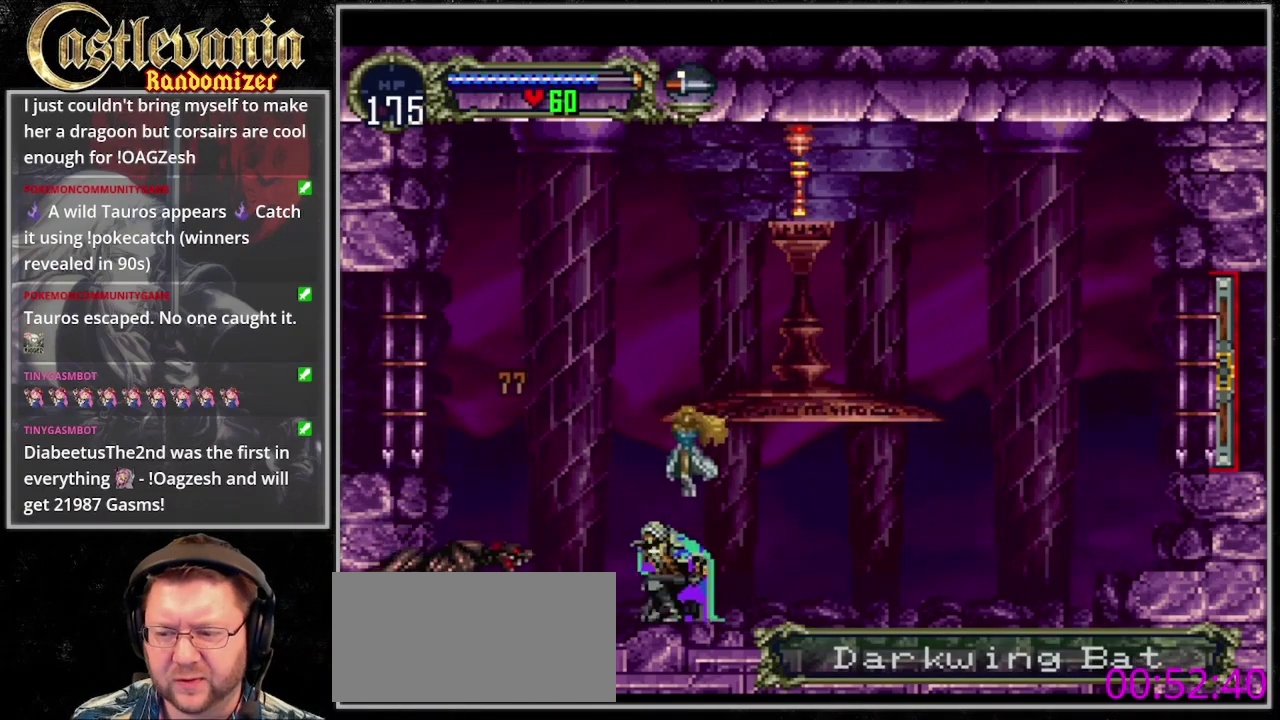
{"buttons": ["DPAD_DOWN"], "events": [[100, "DPAD_DOWN", "up"], [167, "DPAD_DOWN", "down"], [233, "DPAD_DOWN", "up"], [333, "DPAD_DOWN", "down"], [400, "DPAD_DOWN", "up"], [467, "DPAD_DOWN", "down"]]}
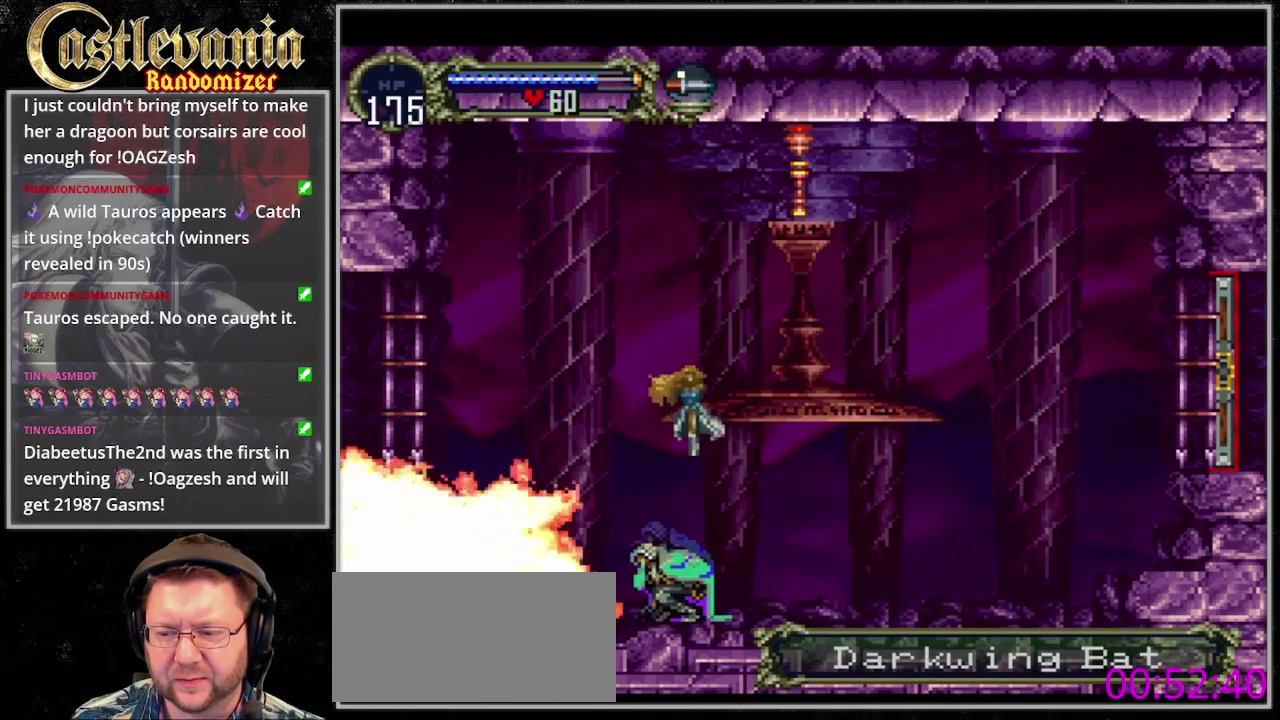
{"buttons": ["DPAD_DOWN"], "events": [[67, "DPAD_DOWN", "up"], [133, "DPAD_DOWN", "down"], [233, "DPAD_DOWN", "up"], [300, "DPAD_DOWN", "down"], [367, "DPAD_DOWN", "up"], [433, "DPAD_DOWN", "down"]]}
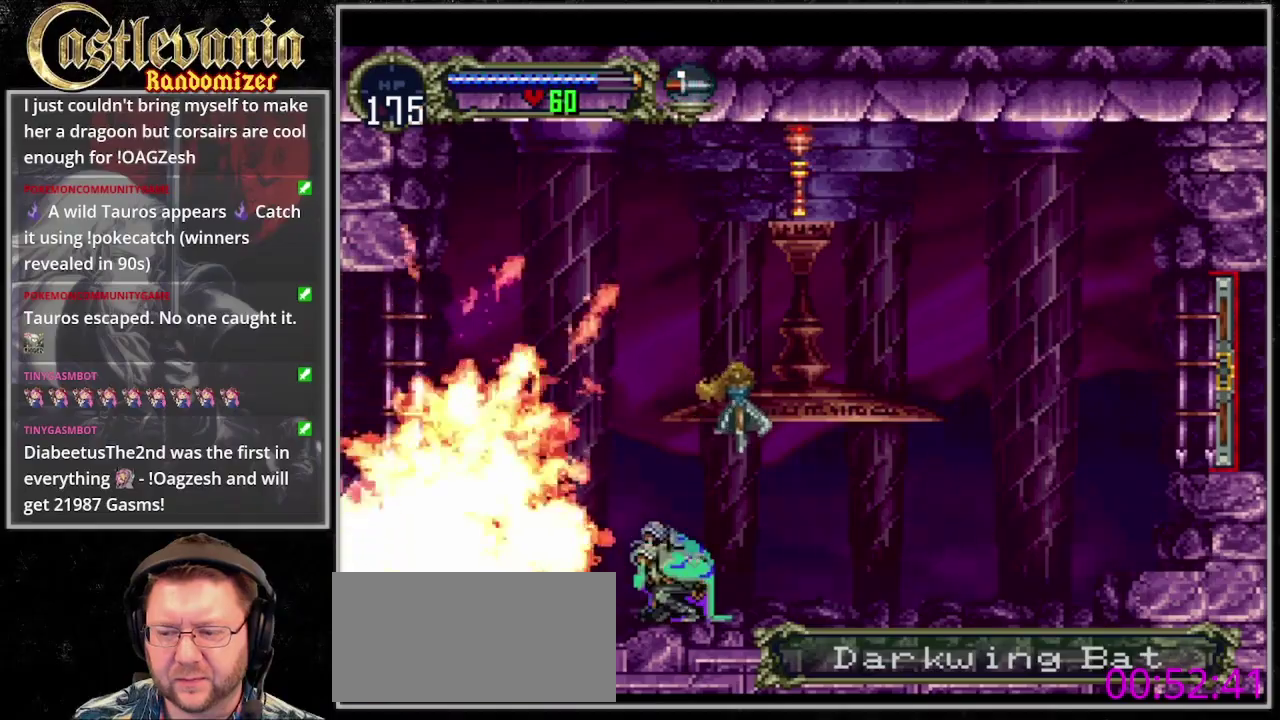
{"buttons": [], "events": [[33, "DPAD_DOWN", "up"]]}
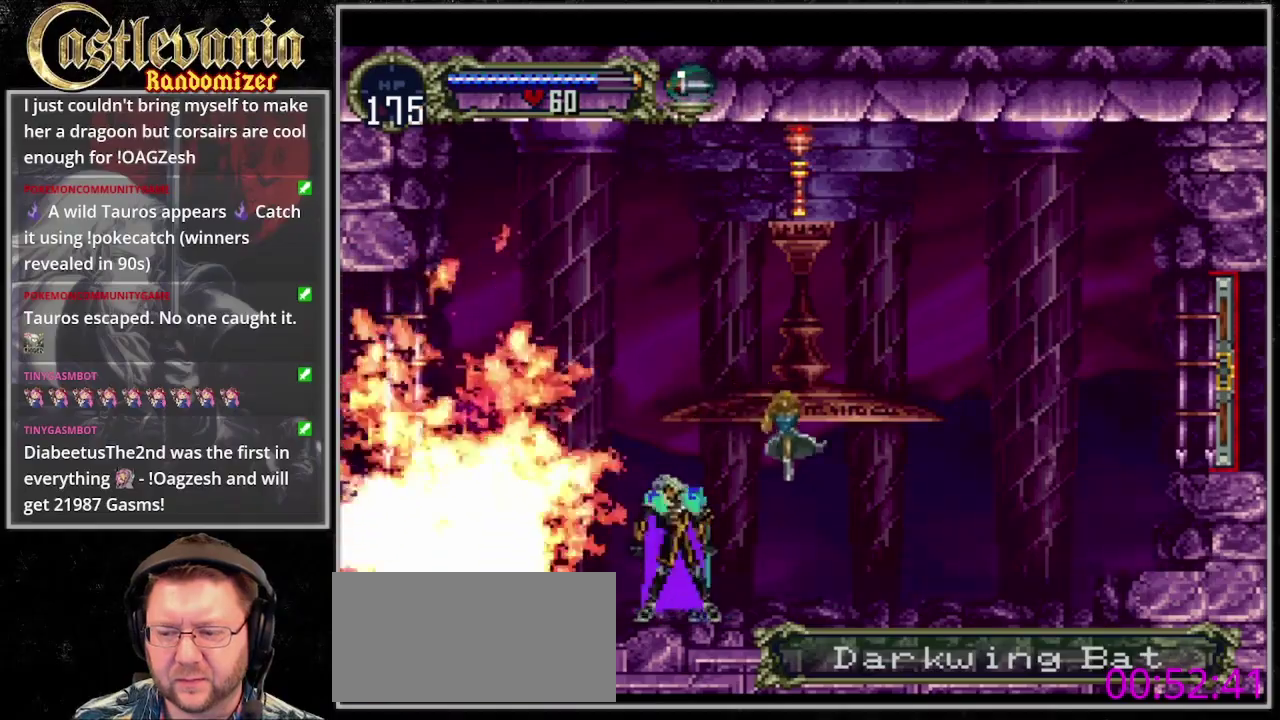
{"buttons": [], "events": []}
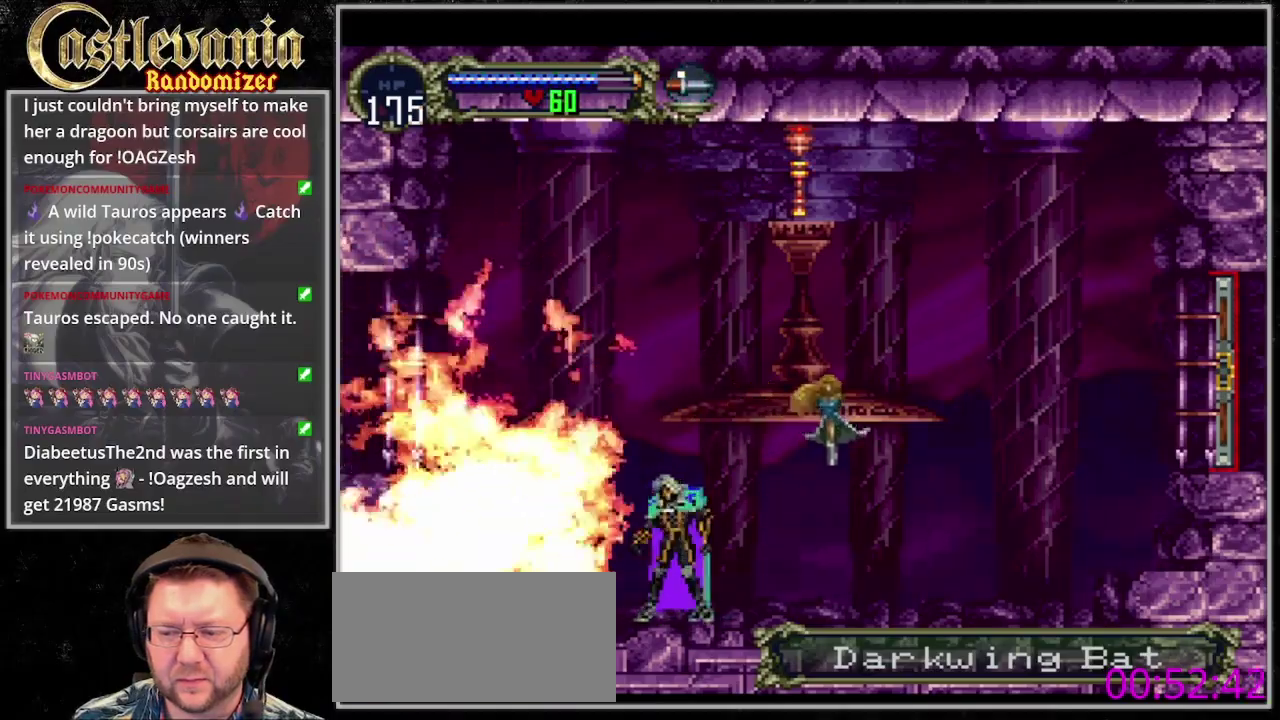
{"buttons": [], "events": []}
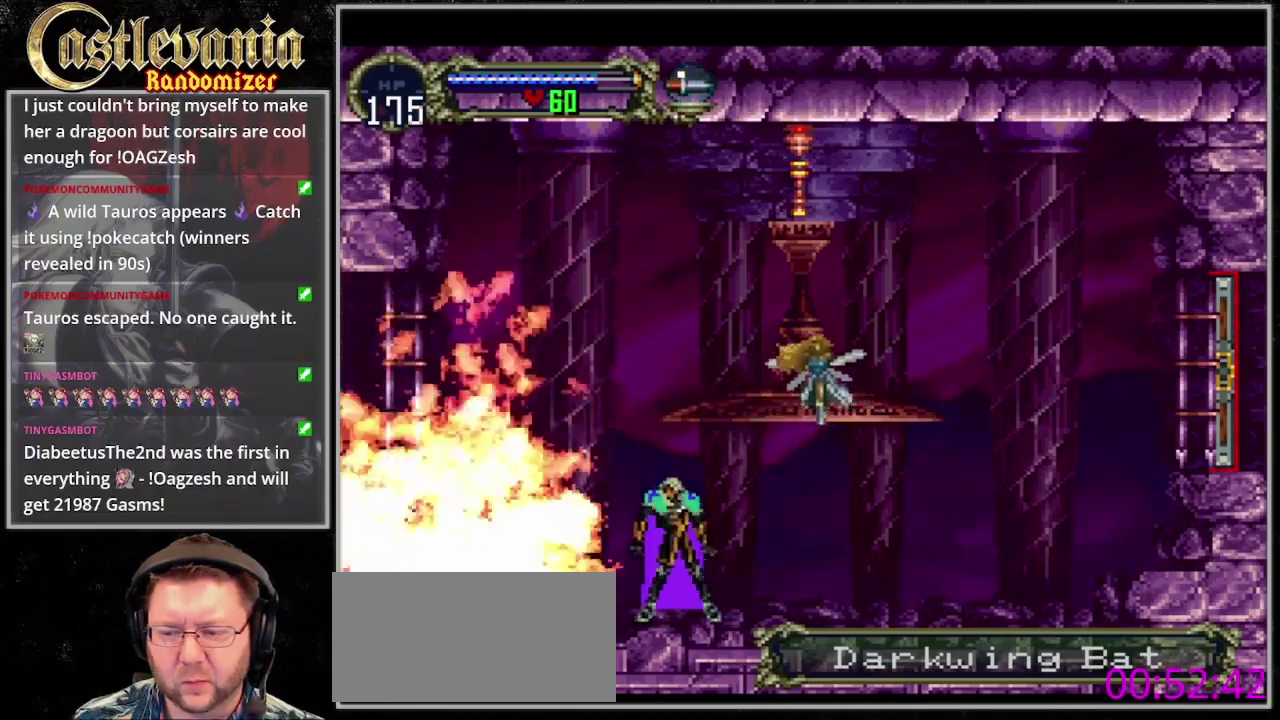
{"buttons": [], "events": []}
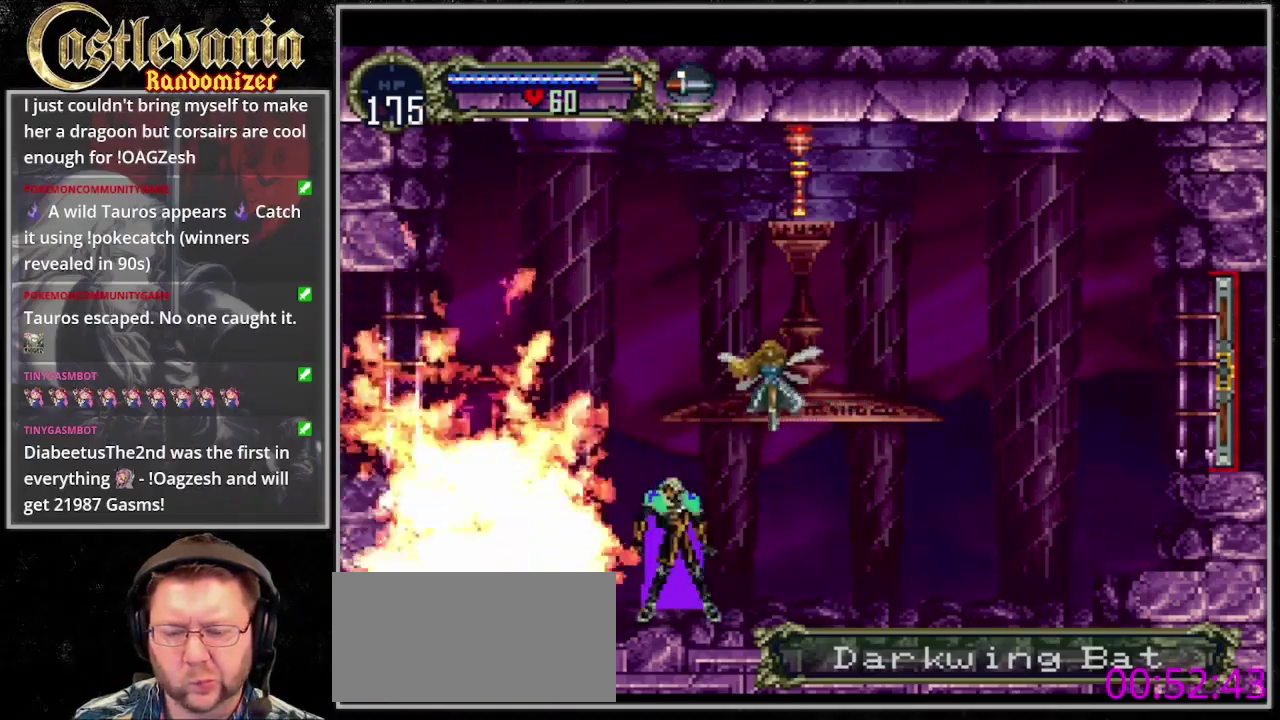
{"buttons": [], "events": []}
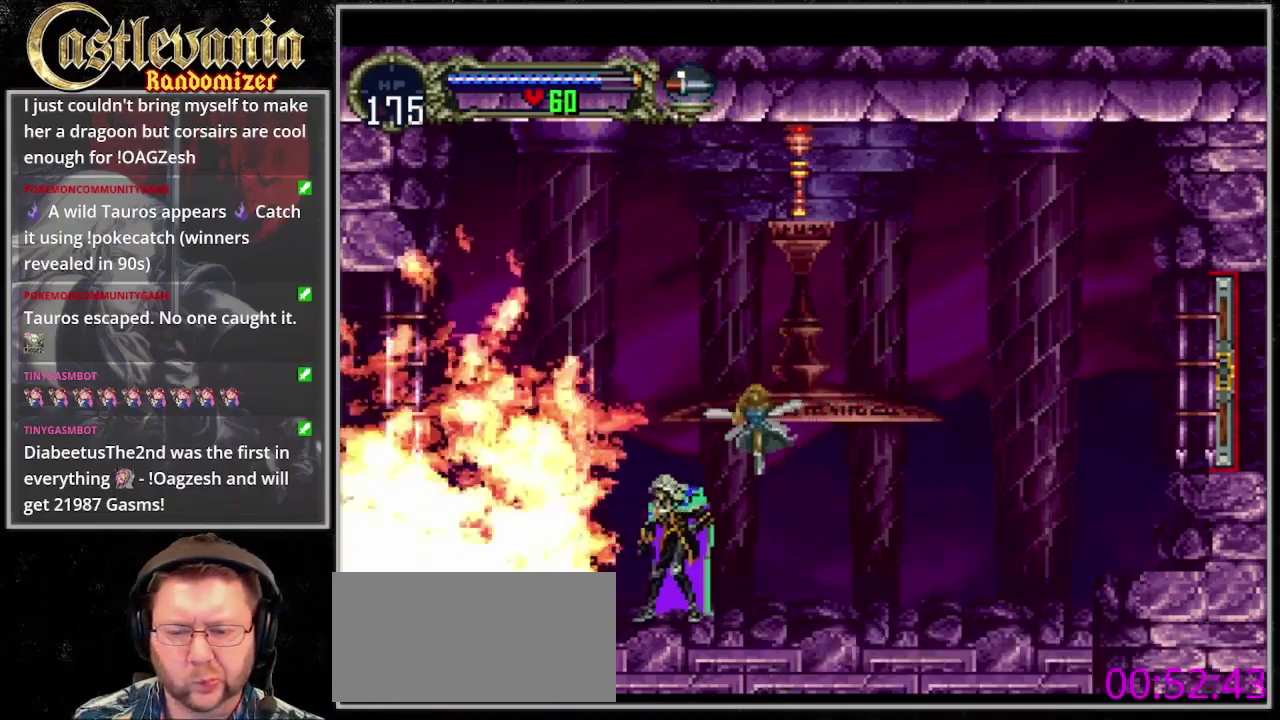
{"buttons": [], "events": []}
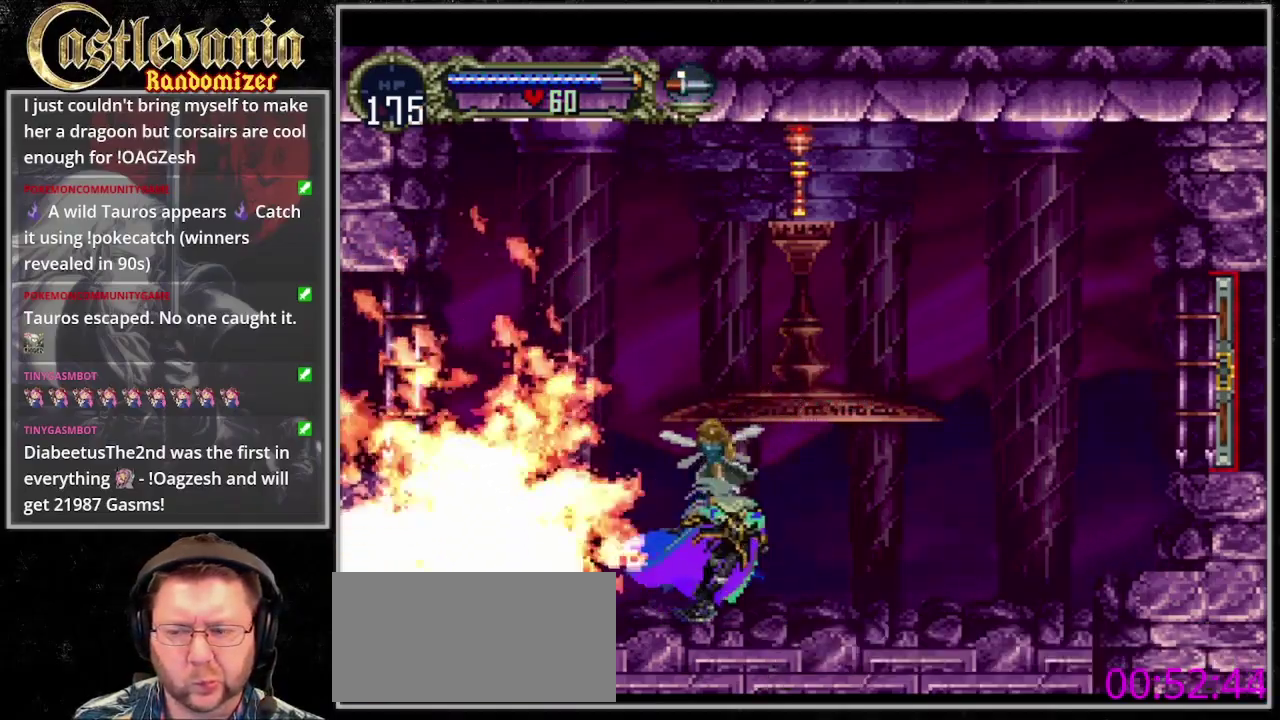
{"buttons": [], "events": [[133, "DPAD_DOWN", "down"], [267, "DPAD_DOWN", "up"]]}